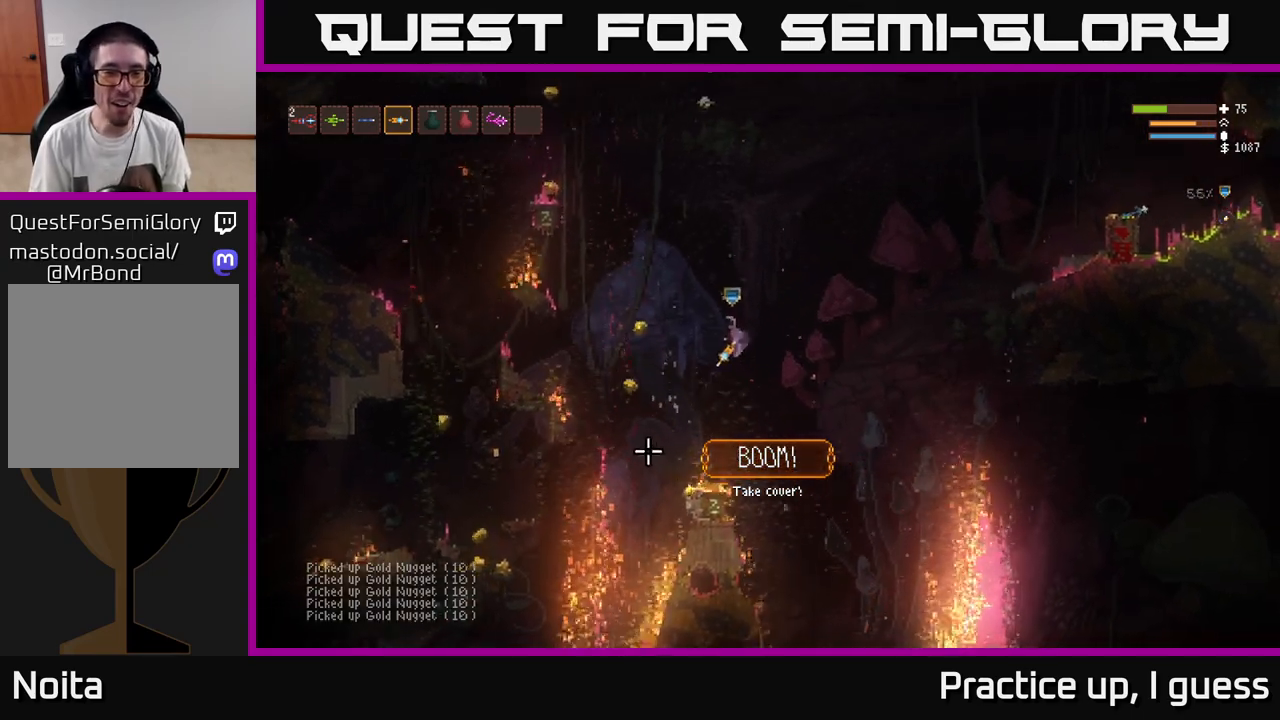
Gameplay with a controller (Xbox layout); each line is a JSON object with the inputs held at the frame after it. "events" lists button and stick changes between this image and that frame as [ms after this image, input, new state], when the widget could be followed in between.
{"buttons": [], "left_stick": "center", "right_stick": "up-right", "events": [[133, "left_stick", "down-left"], [250, "right_stick", "up-left"], [283, "left_stick", "center"], [367, "right_stick", "up-right"]]}
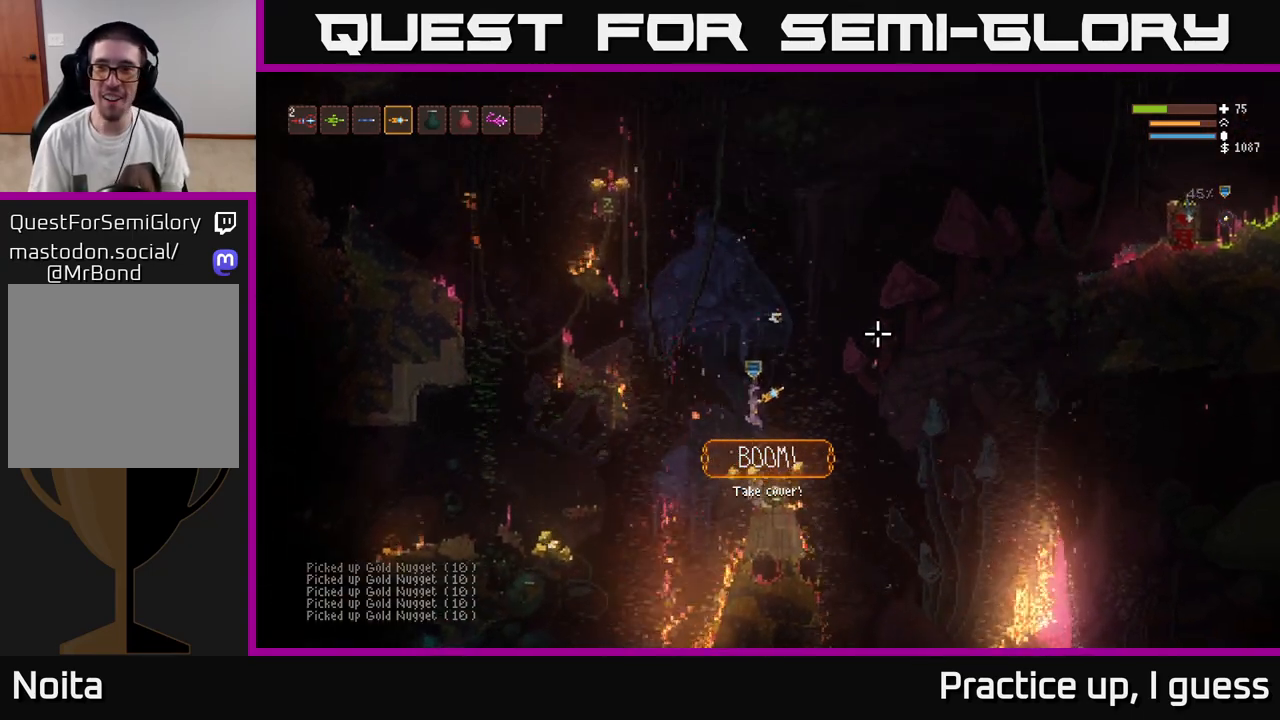
{"buttons": [], "left_stick": "center", "right_stick": "up-right", "events": []}
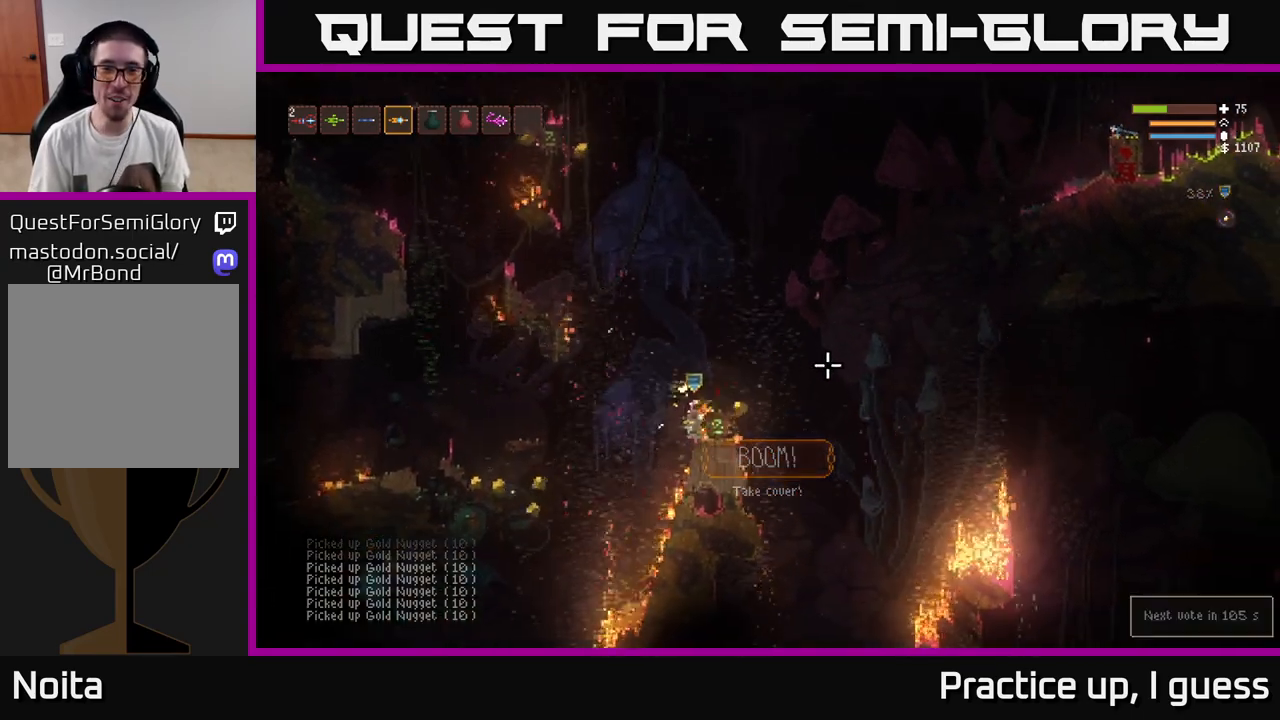
{"buttons": [], "left_stick": "left", "right_stick": "up-right", "events": [[450, "left_stick", "left"]]}
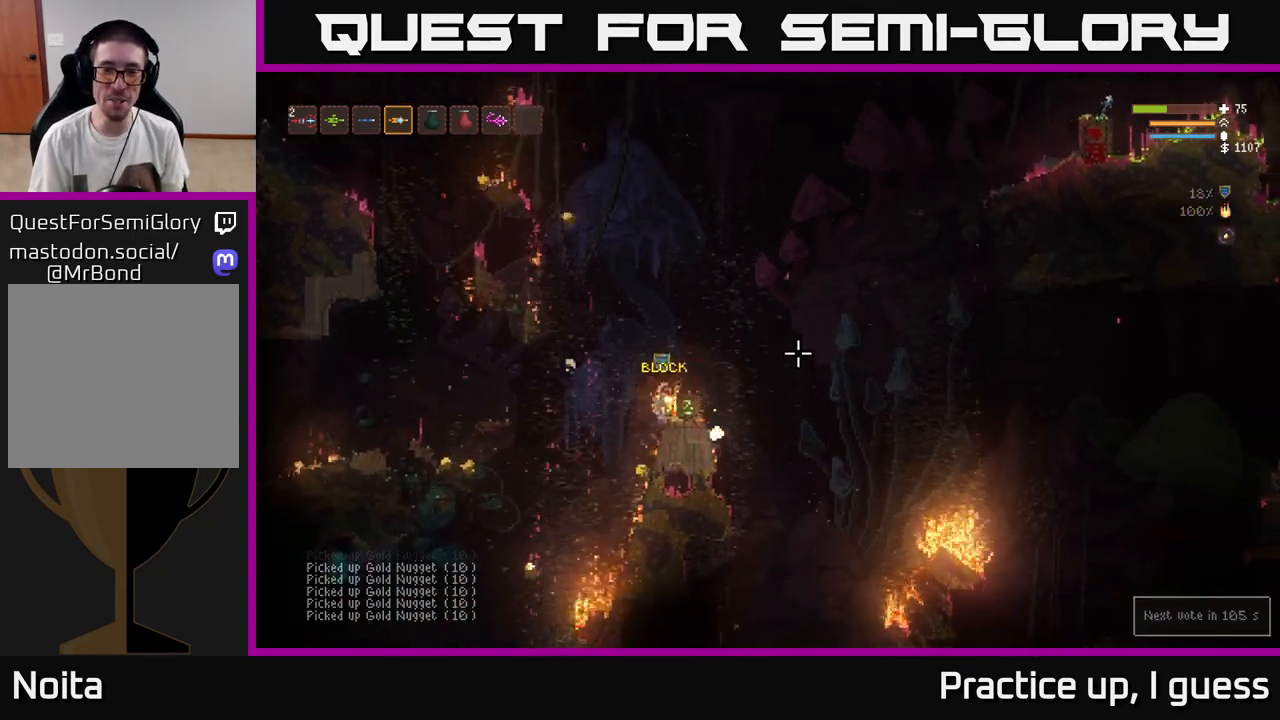
{"buttons": [], "left_stick": "left", "right_stick": "up-right", "events": [[200, "left_stick", "center"], [417, "left_stick", "left"]]}
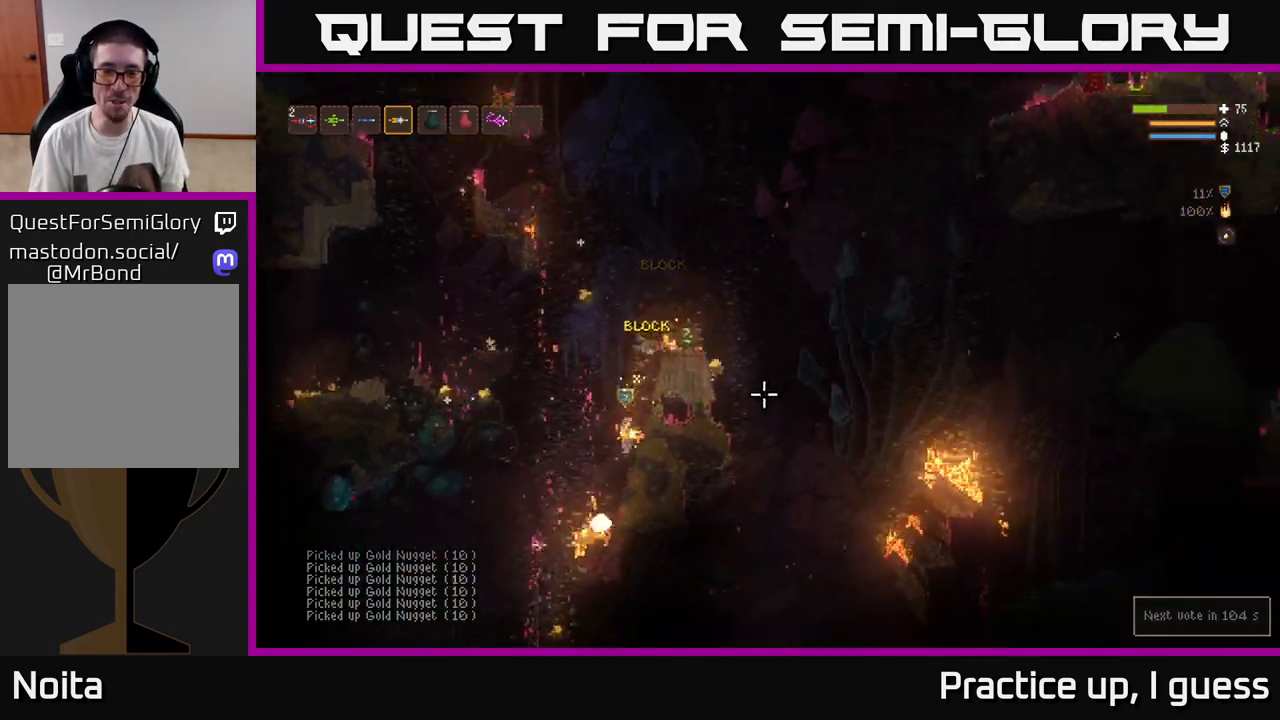
{"buttons": [], "left_stick": "left", "right_stick": "up-right", "events": [[17, "L2", "down"], [417, "L2", "up"]]}
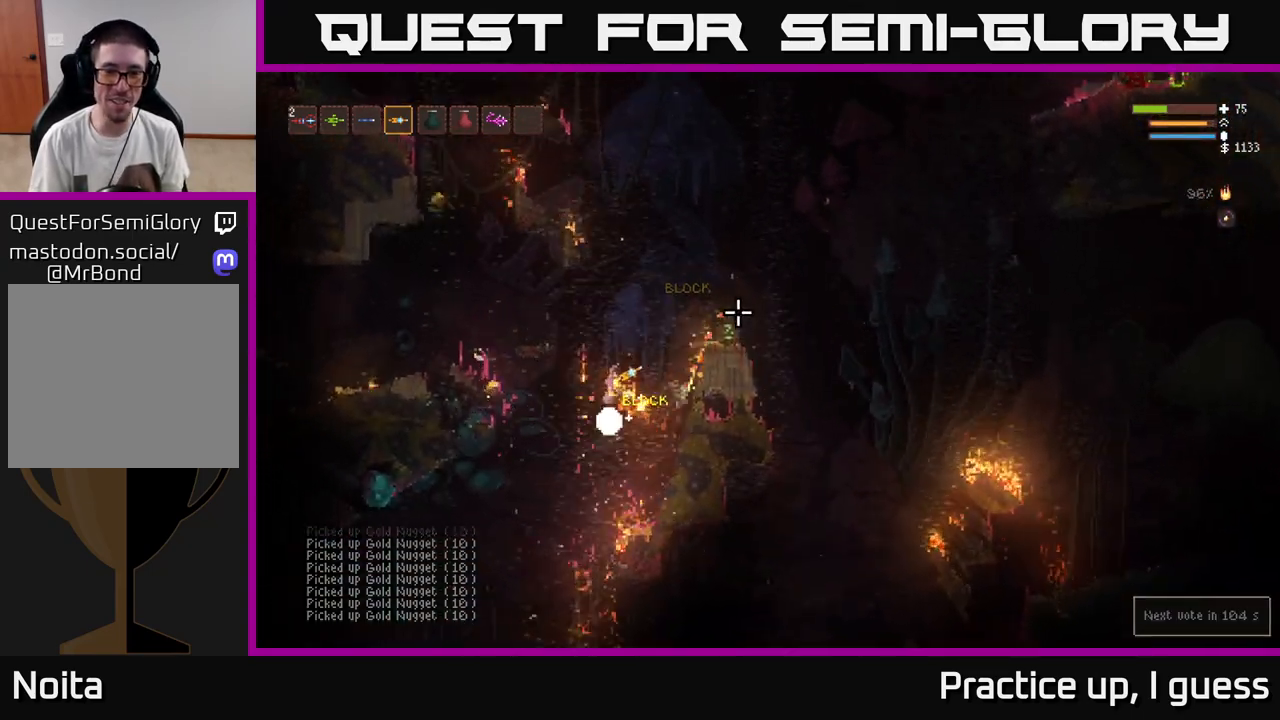
{"buttons": ["L2"], "left_stick": "right", "right_stick": "up-right", "events": [[300, "L2", "down"], [367, "left_stick", "up"], [417, "left_stick", "right"]]}
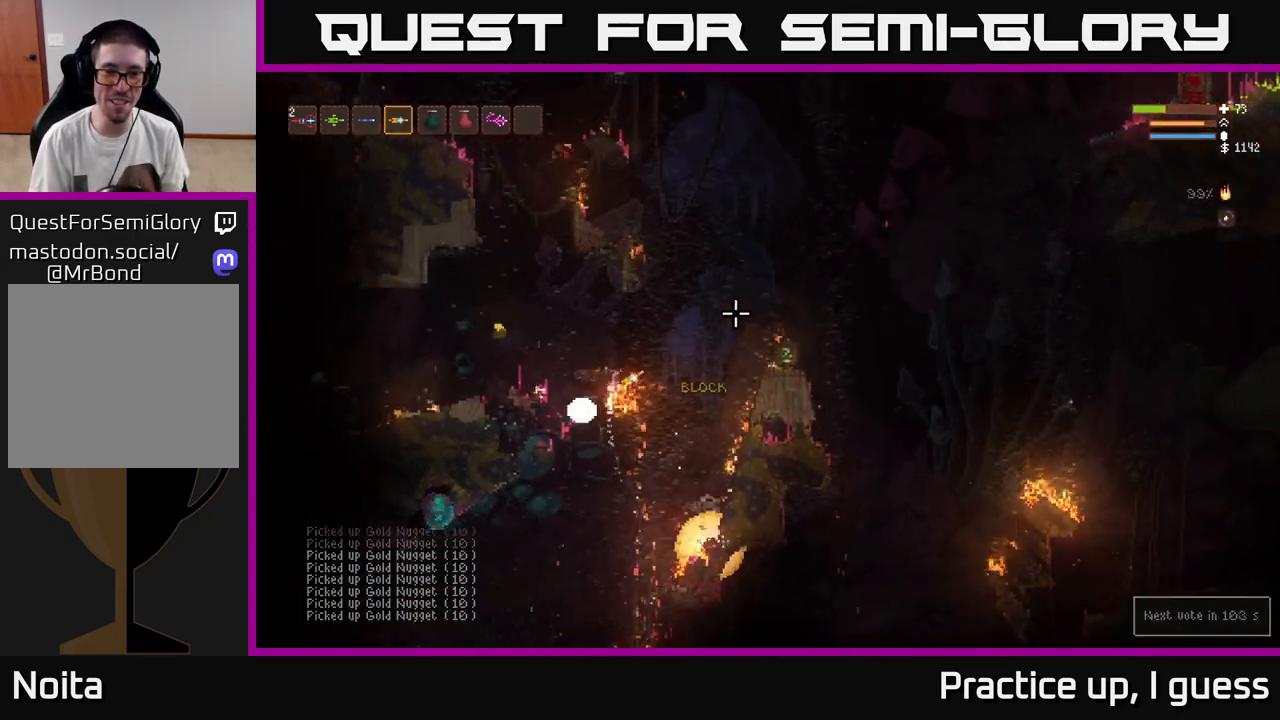
{"buttons": [], "left_stick": "left", "right_stick": "up", "events": [[117, "left_stick", "left"], [217, "right_stick", "up"], [367, "L2", "up"], [383, "R1", "down"], [500, "R1", "up"]]}
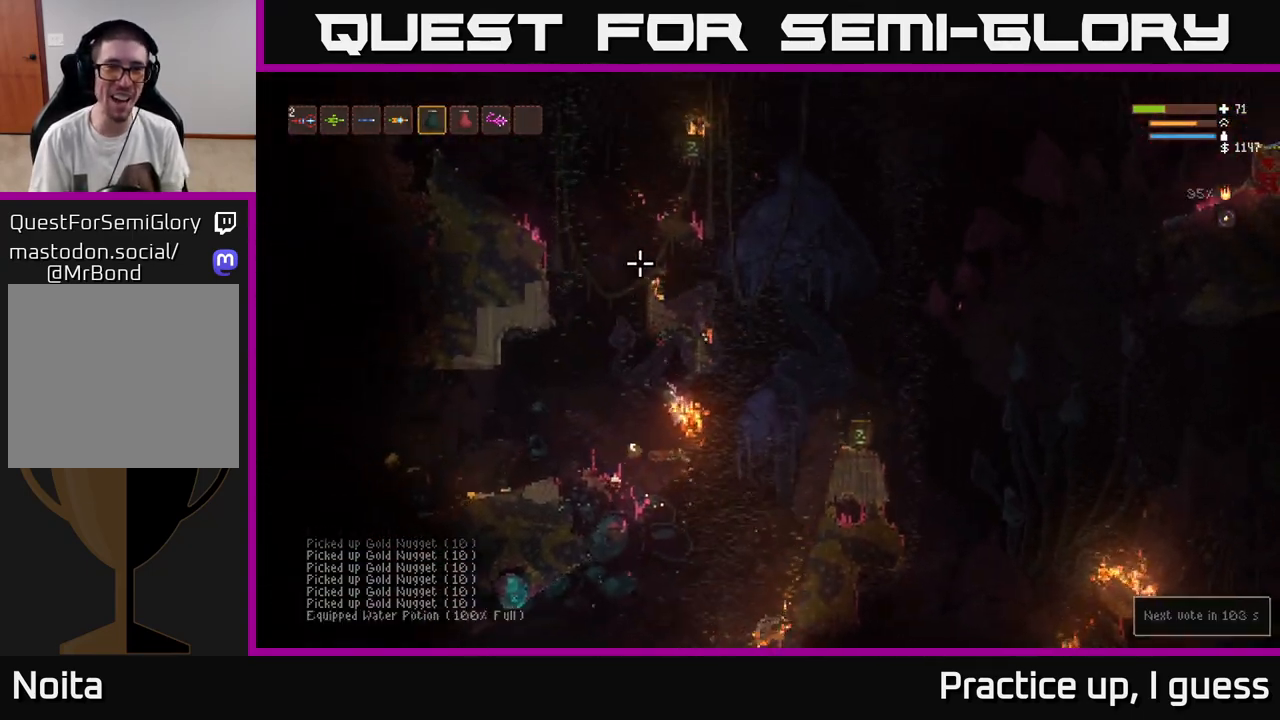
{"buttons": ["L2", "R2"], "left_stick": "left", "right_stick": "up", "events": [[217, "left_stick", "center"], [233, "R2", "down"], [367, "L2", "down"], [400, "left_stick", "left"]]}
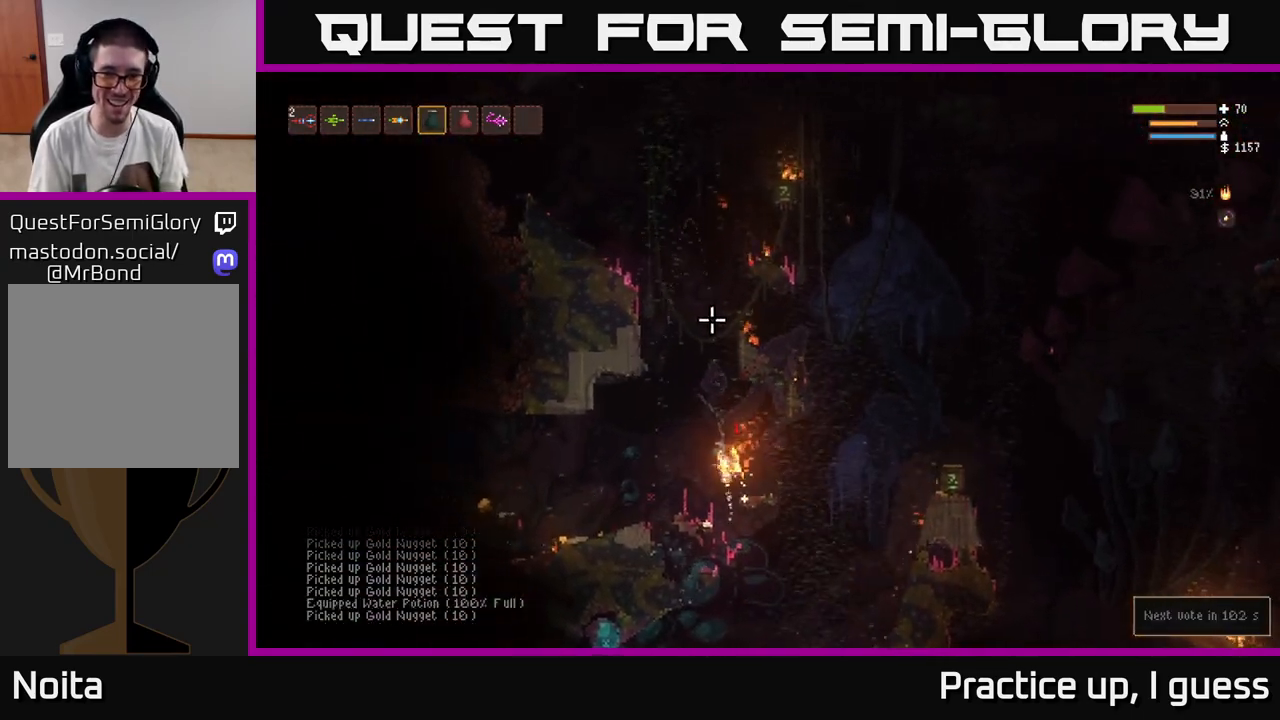
{"buttons": ["L2"], "left_stick": "up-left", "right_stick": "up", "events": [[250, "left_stick", "up-left"], [400, "R2", "up"]]}
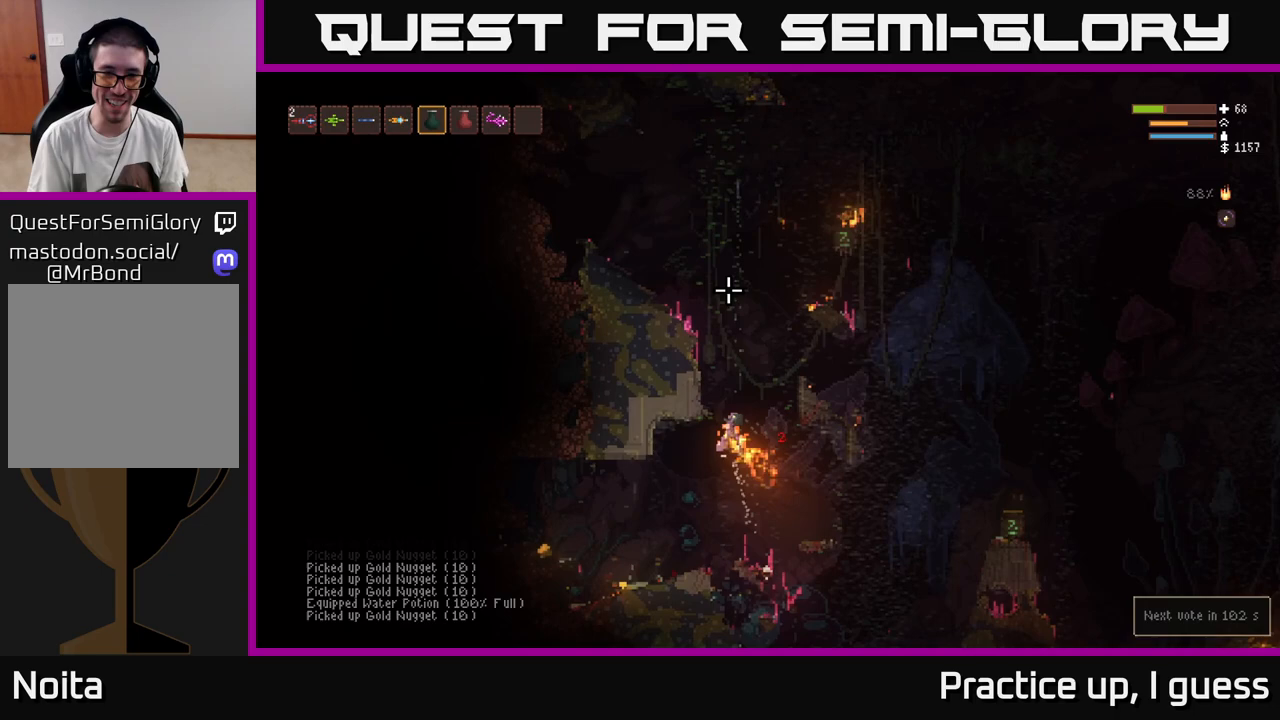
{"buttons": [], "left_stick": "down-left", "right_stick": "up", "events": [[33, "left_stick", "up"], [150, "L2", "up"], [150, "left_stick", "center"], [433, "left_stick", "down-left"]]}
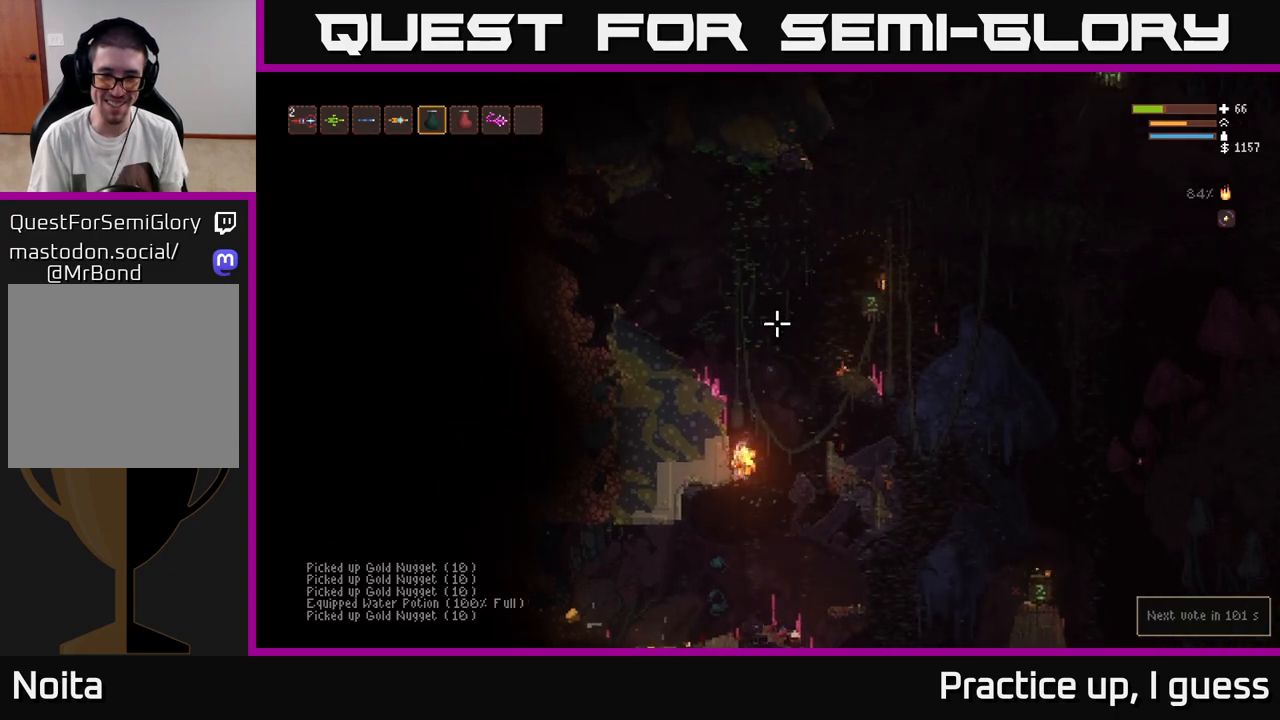
{"buttons": ["R2"], "left_stick": "center", "right_stick": "up", "events": [[200, "left_stick", "center"], [467, "R2", "down"]]}
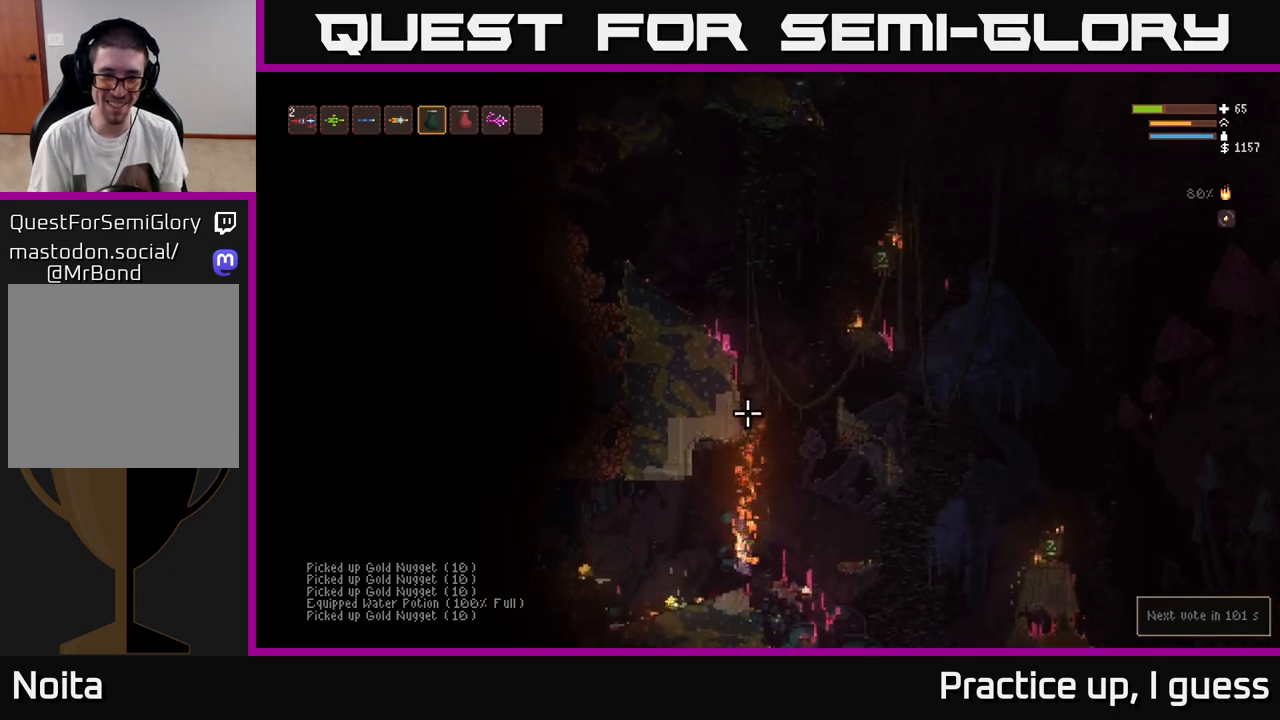
{"buttons": ["L2", "R2"], "left_stick": "center", "right_stick": "up", "events": [[100, "L2", "down"]]}
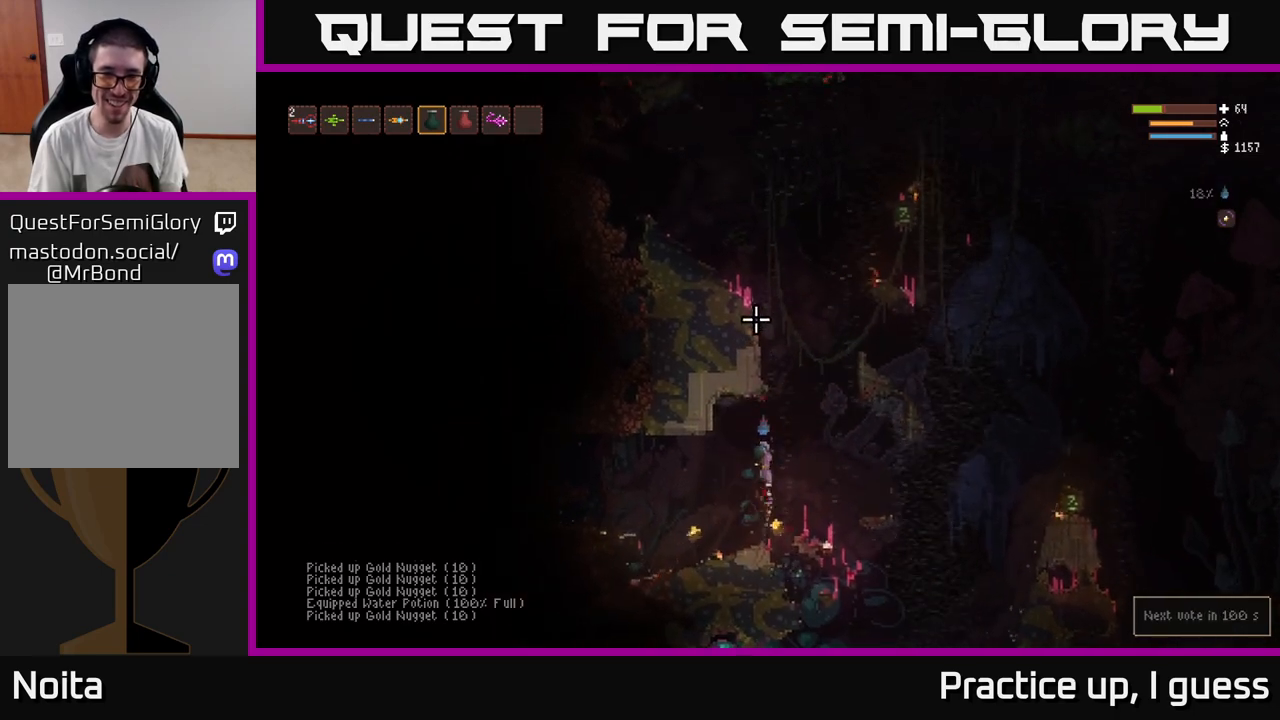
{"buttons": [], "left_stick": "right", "right_stick": "up", "events": [[50, "L2", "up"], [67, "R2", "up"], [250, "L1", "down"], [317, "left_stick", "right"], [383, "L1", "up"]]}
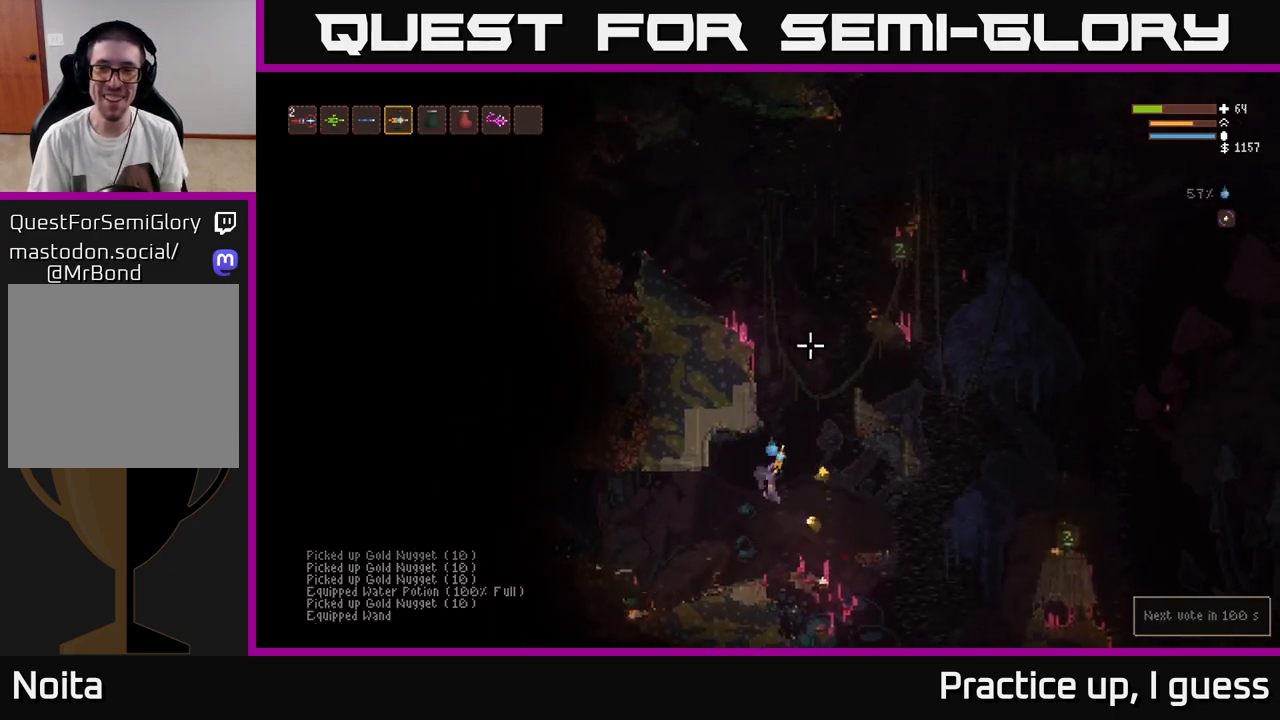
{"buttons": [], "left_stick": "center", "right_stick": "up", "events": [[33, "right_stick", "up-right"], [167, "right_stick", "center"], [200, "left_stick", "center"], [333, "right_stick", "up"]]}
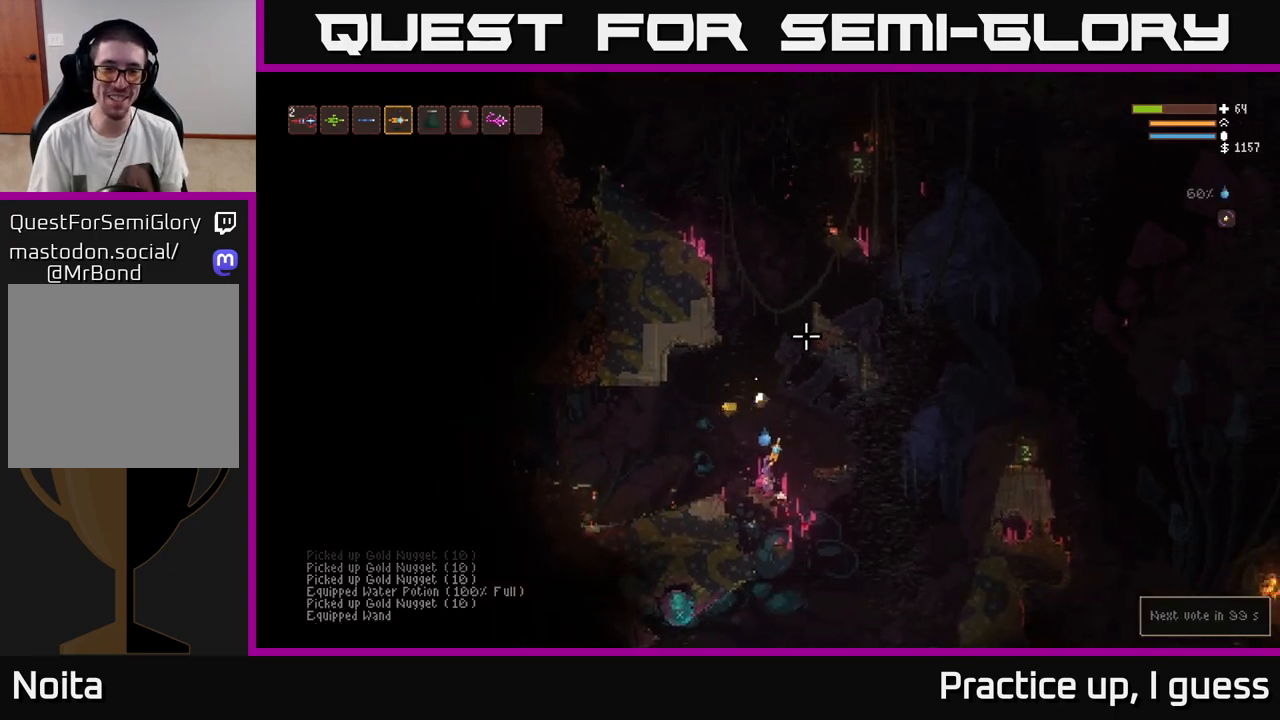
{"buttons": [], "left_stick": "center", "right_stick": "up-right", "events": [[17, "left_stick", "left"], [83, "right_stick", "up-right"], [117, "L2", "down"], [250, "L2", "up"], [367, "left_stick", "center"]]}
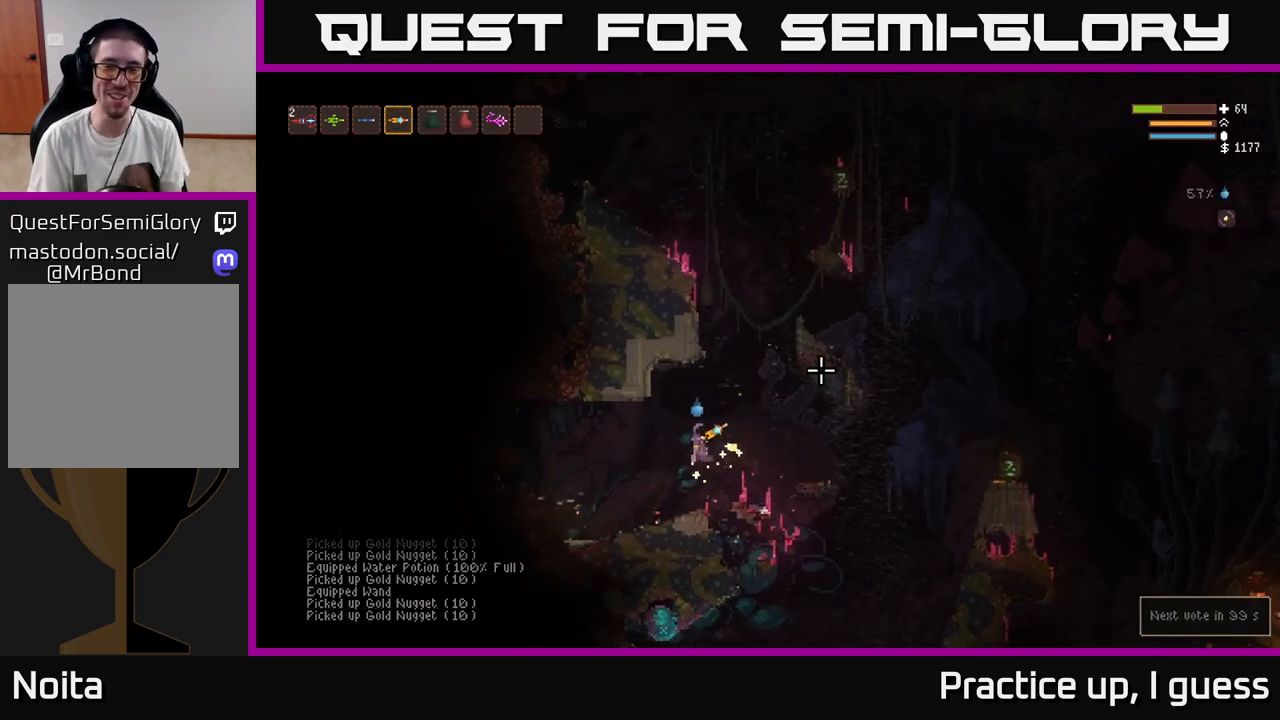
{"buttons": ["L2"], "left_stick": "center", "right_stick": "up-right", "events": [[450, "L2", "down"]]}
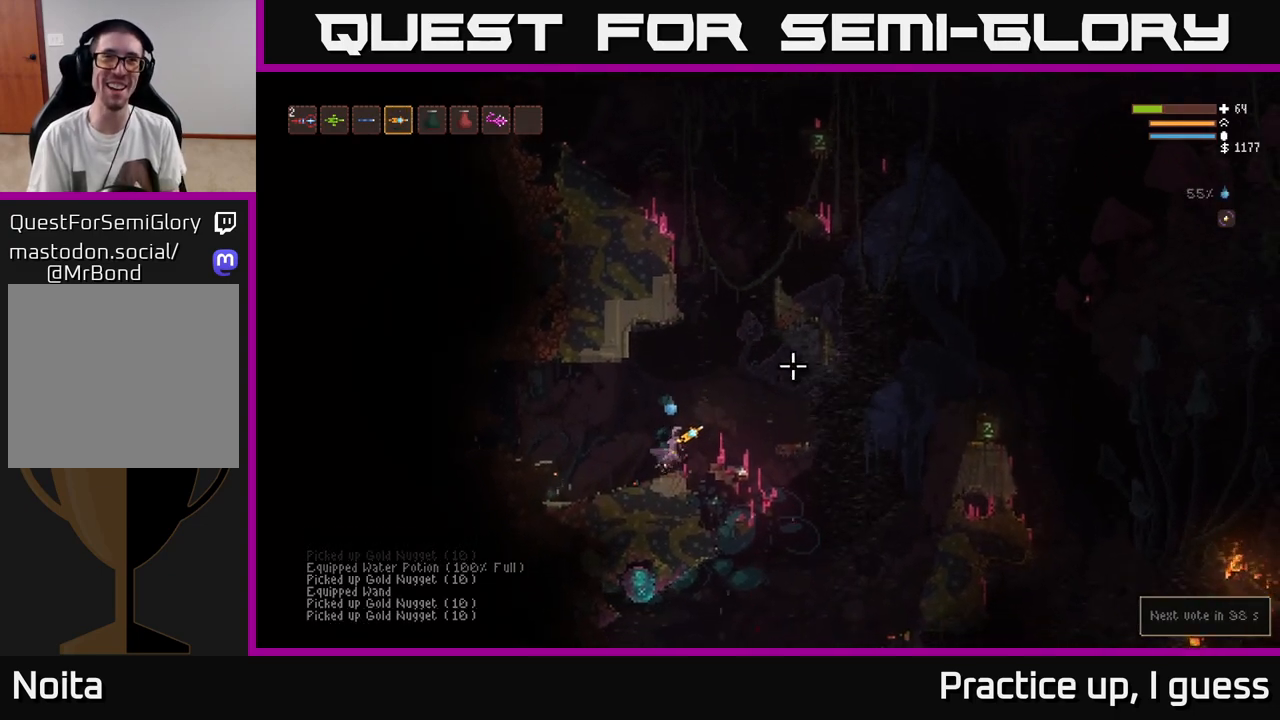
{"buttons": [], "left_stick": "center", "right_stick": "down-right", "events": [[33, "left_stick", "right"], [133, "L2", "up"], [133, "right_stick", "down-right"], [400, "left_stick", "center"]]}
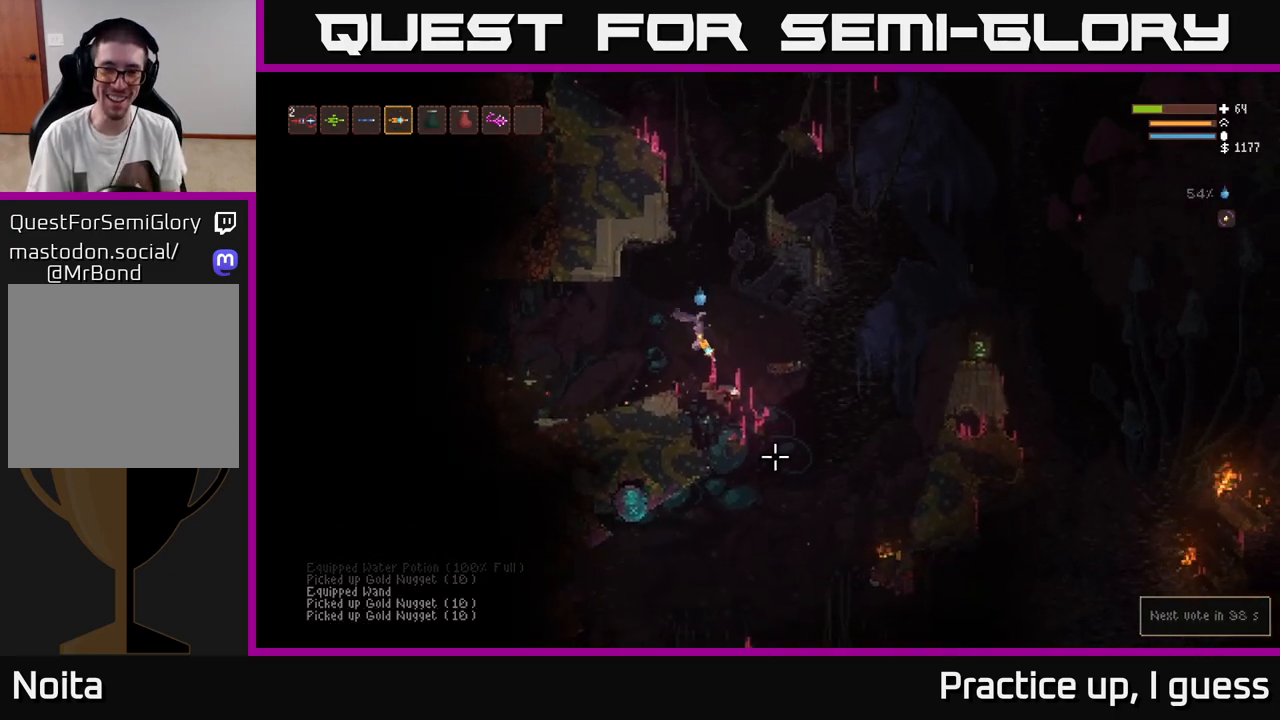
{"buttons": [], "left_stick": "right", "right_stick": "down-right", "events": [[50, "left_stick", "right"], [267, "L2", "down"], [467, "L2", "up"]]}
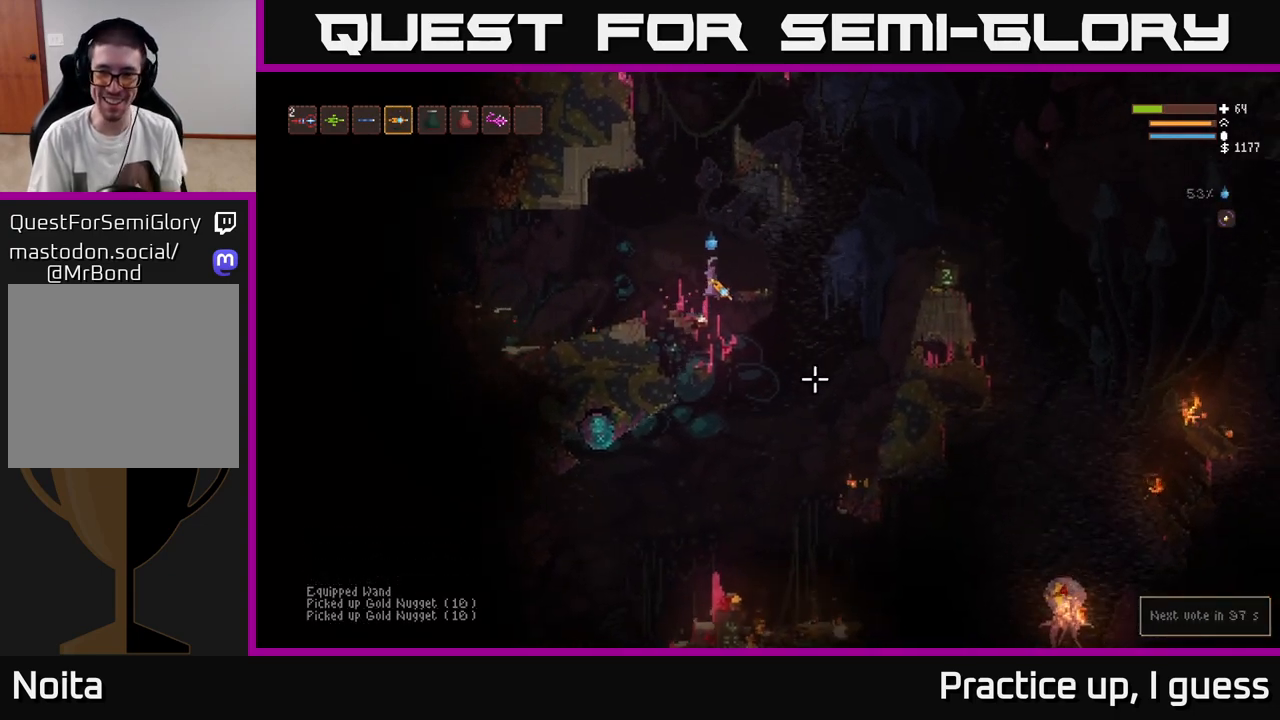
{"buttons": [], "left_stick": "right", "right_stick": "down-right", "events": []}
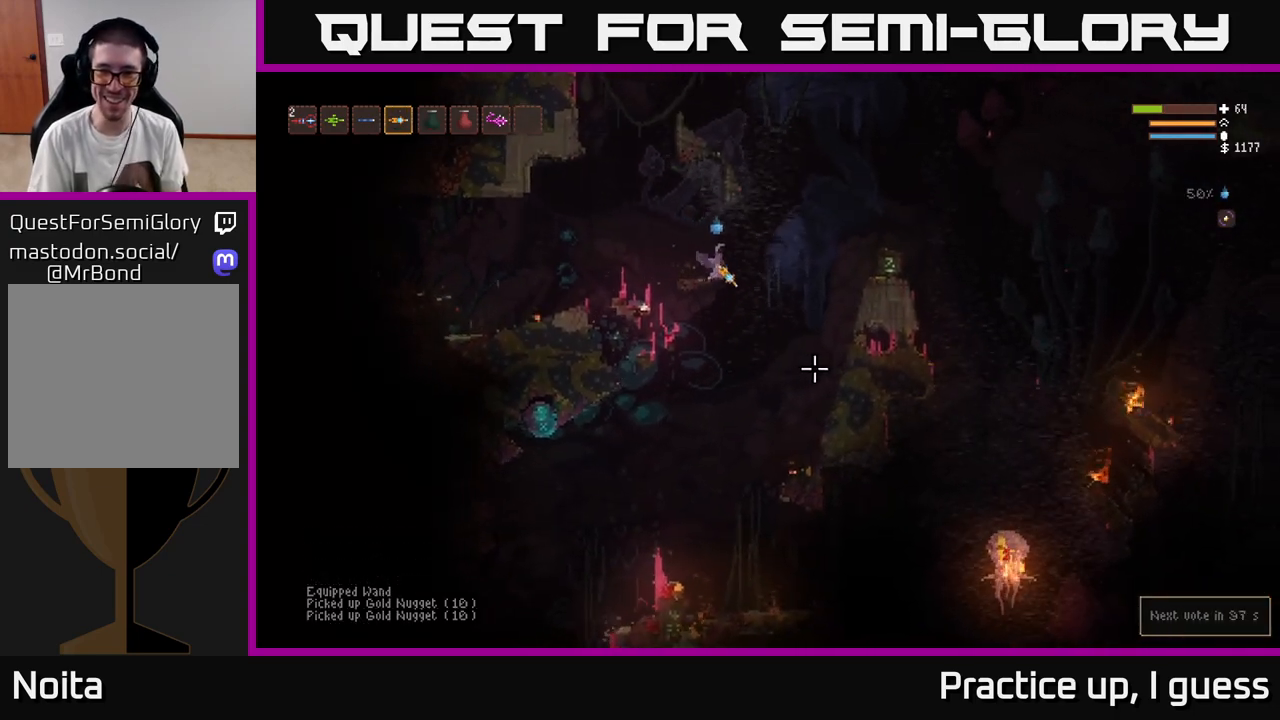
{"buttons": [], "left_stick": "left", "right_stick": "down", "events": [[50, "L2", "down"], [200, "L2", "up"], [200, "right_stick", "down"], [217, "left_stick", "center"], [450, "left_stick", "left"]]}
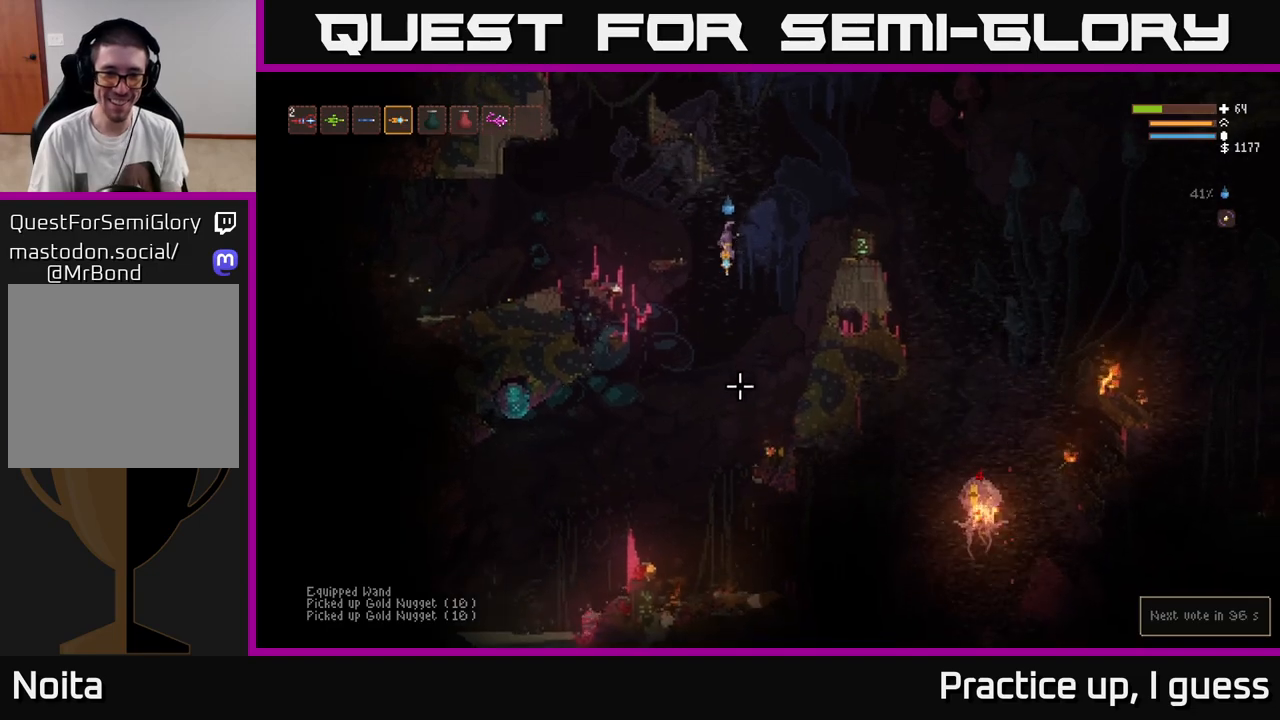
{"buttons": [], "left_stick": "left", "right_stick": "center", "events": [[67, "right_stick", "center"], [167, "left_stick", "center"], [317, "left_stick", "left"]]}
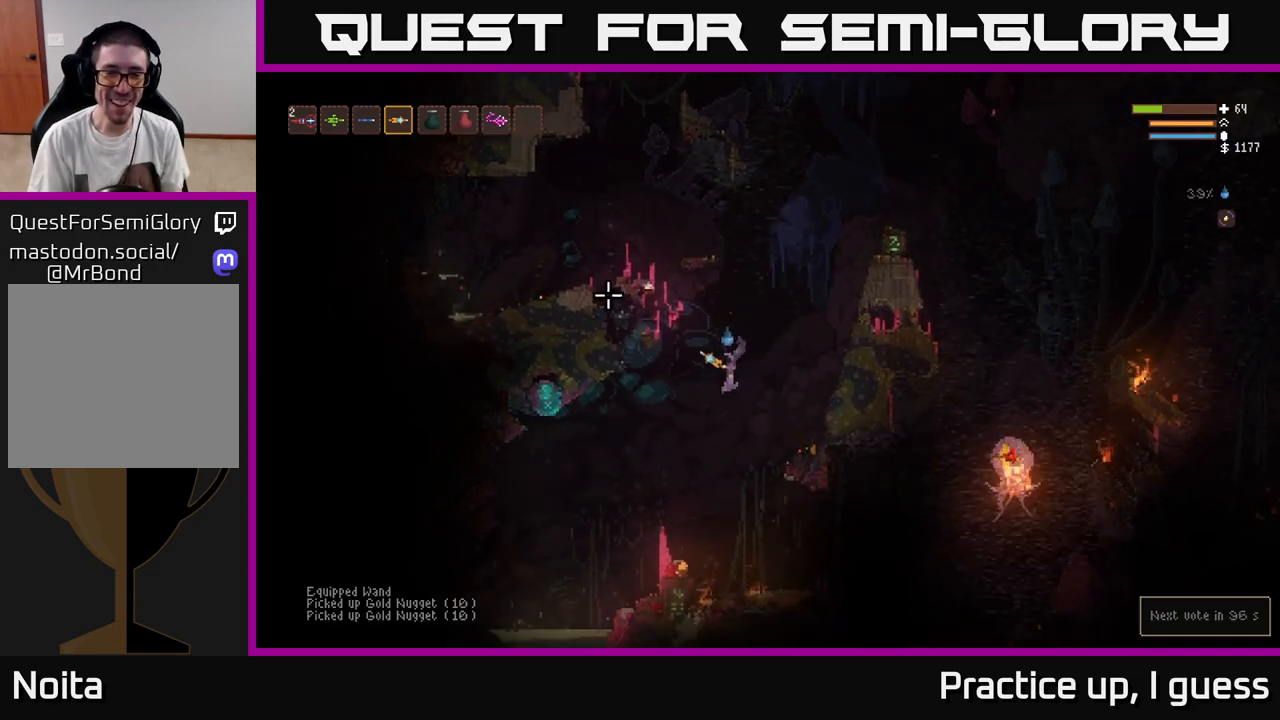
{"buttons": ["L2"], "left_stick": "right", "right_stick": "right", "events": [[67, "right_stick", "right"], [267, "left_stick", "center"], [300, "L2", "down"], [317, "left_stick", "right"]]}
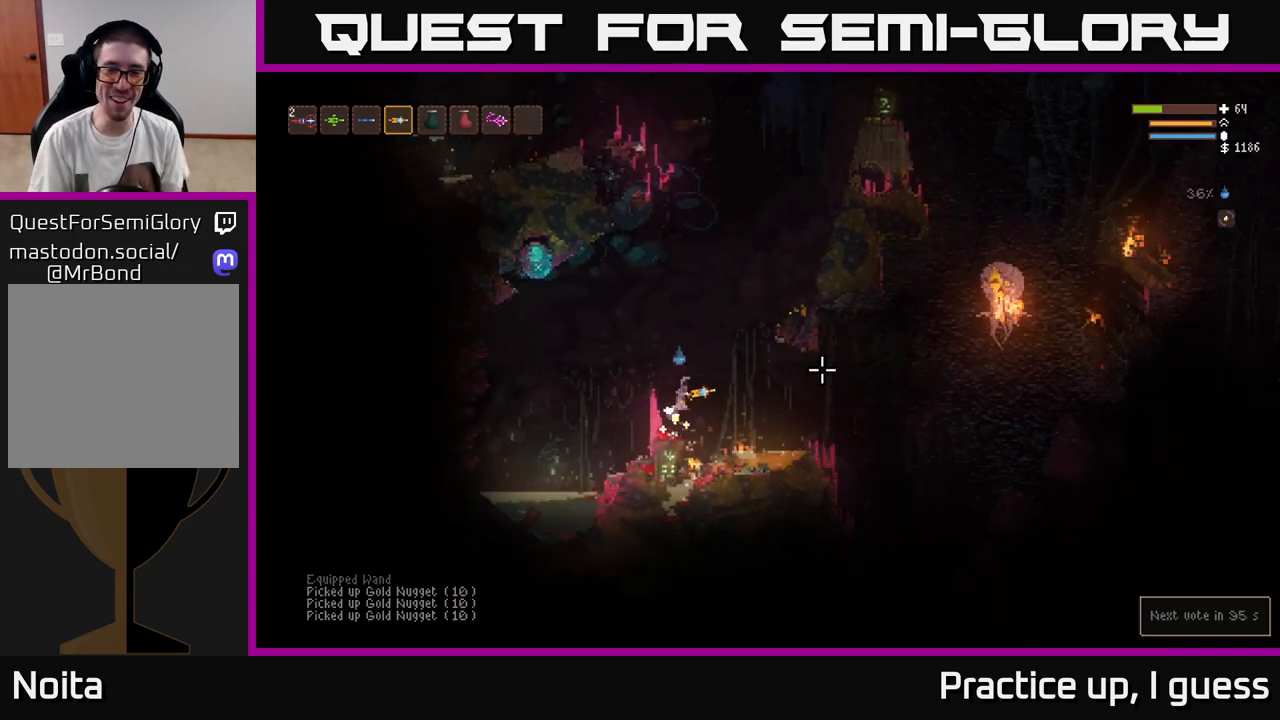
{"buttons": [], "left_stick": "right", "right_stick": "right", "events": [[183, "L2", "up"], [333, "left_stick", "center"], [500, "left_stick", "right"]]}
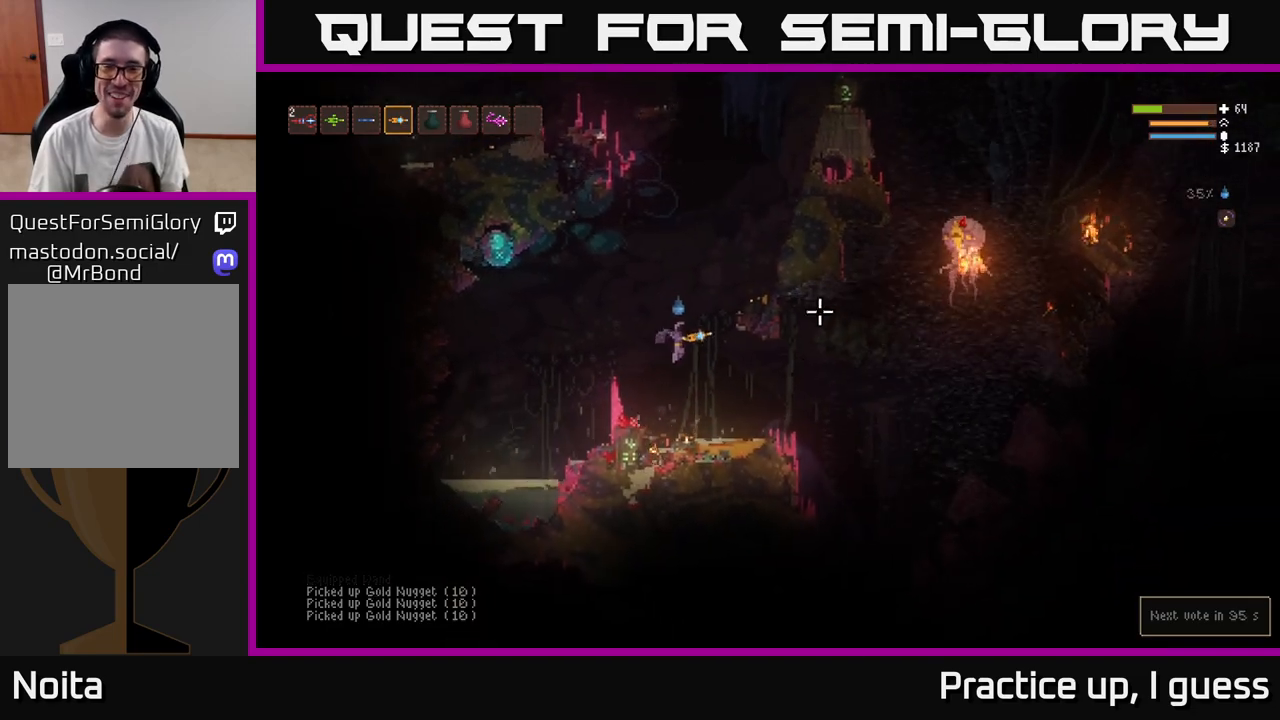
{"buttons": ["R2"], "left_stick": "center", "right_stick": "up-right", "events": [[200, "right_stick", "up-right"], [383, "R2", "down"], [400, "left_stick", "center"]]}
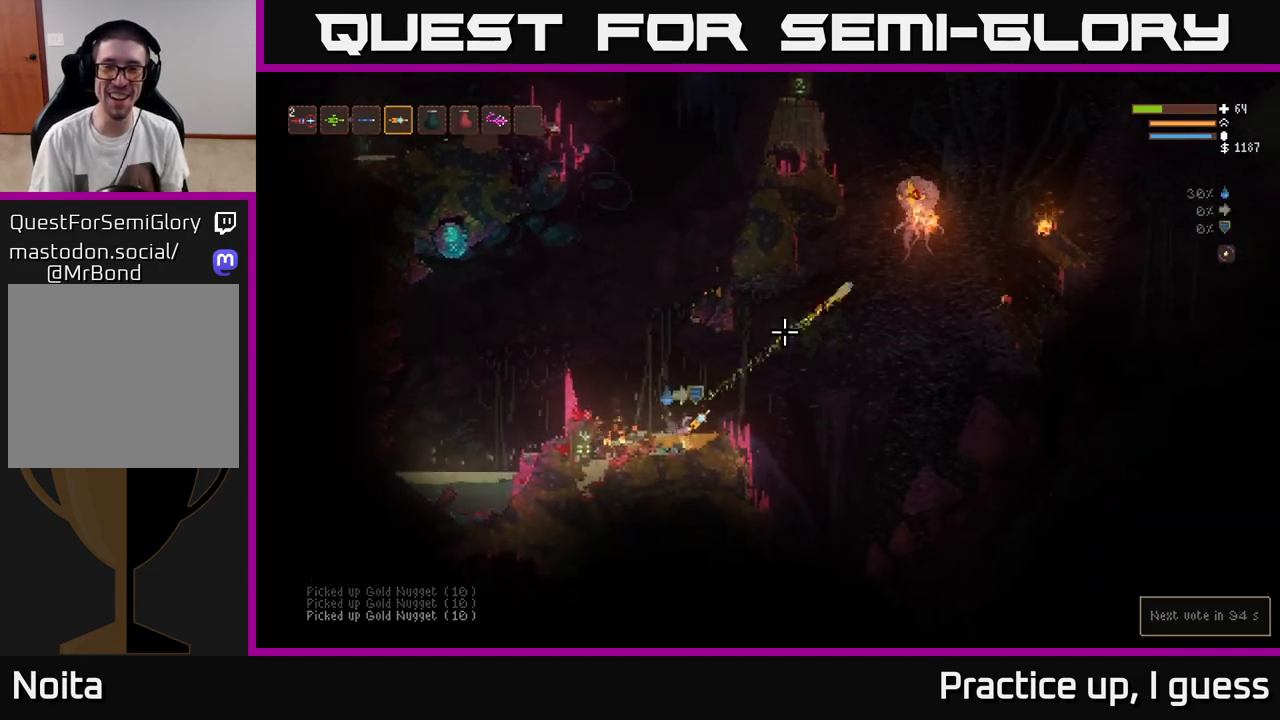
{"buttons": ["R2"], "left_stick": "center", "right_stick": "up-right", "events": []}
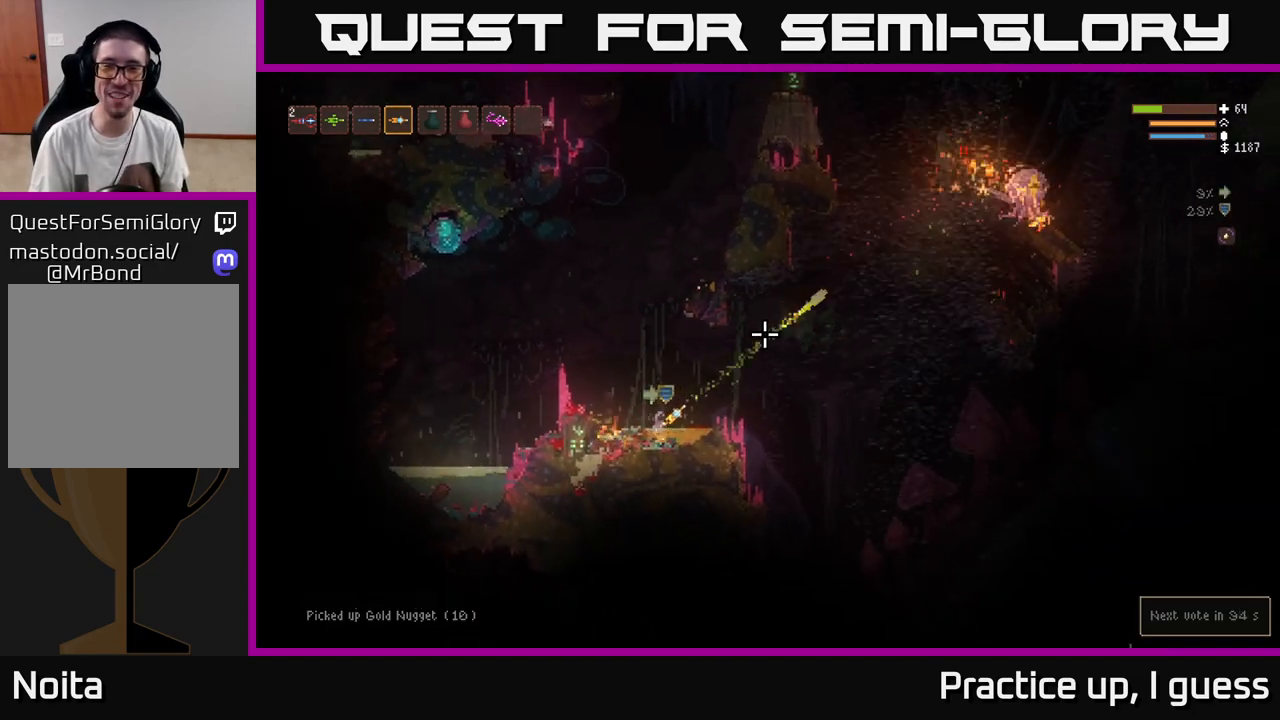
{"buttons": [], "left_stick": "right", "right_stick": "up-right", "events": [[117, "R2", "up"], [350, "left_stick", "right"]]}
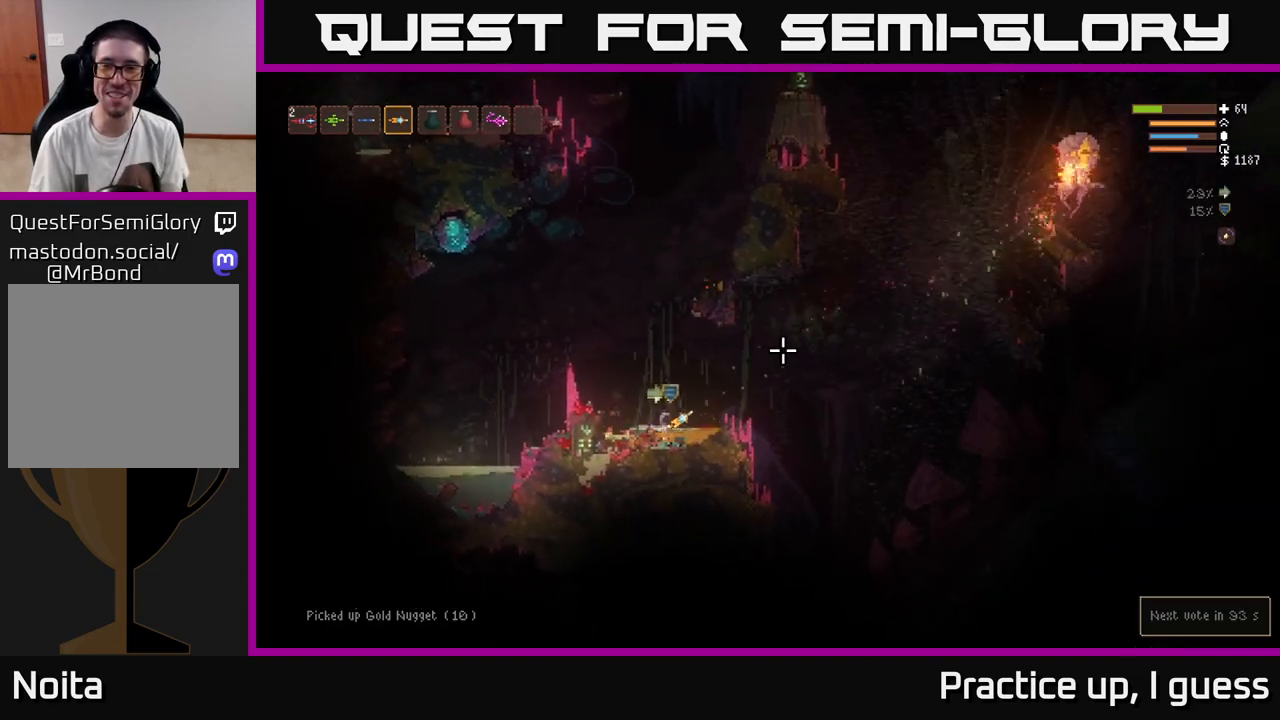
{"buttons": [], "left_stick": "center", "right_stick": "up-right", "events": [[33, "R2", "down"], [367, "left_stick", "center"], [483, "R2", "up"]]}
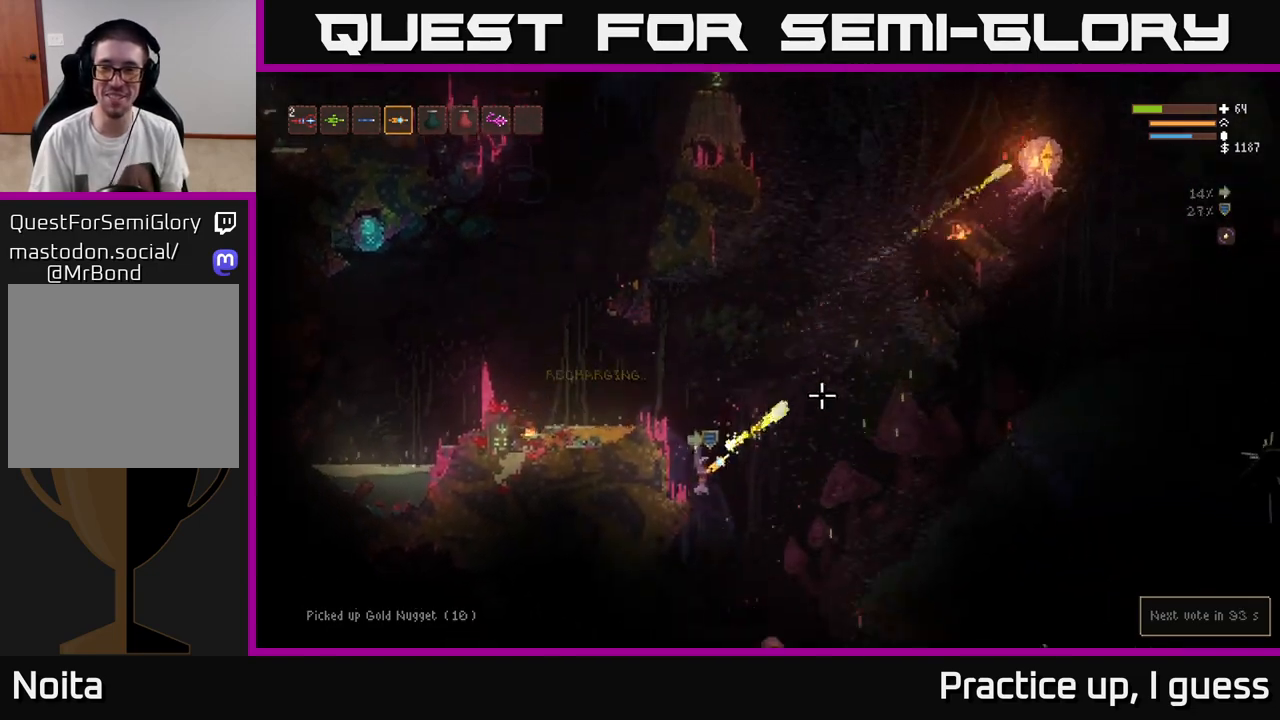
{"buttons": ["L2"], "left_stick": "right", "right_stick": "center", "events": [[117, "L2", "down"], [183, "left_stick", "left"], [317, "left_stick", "center"], [367, "left_stick", "right"], [433, "right_stick", "center"]]}
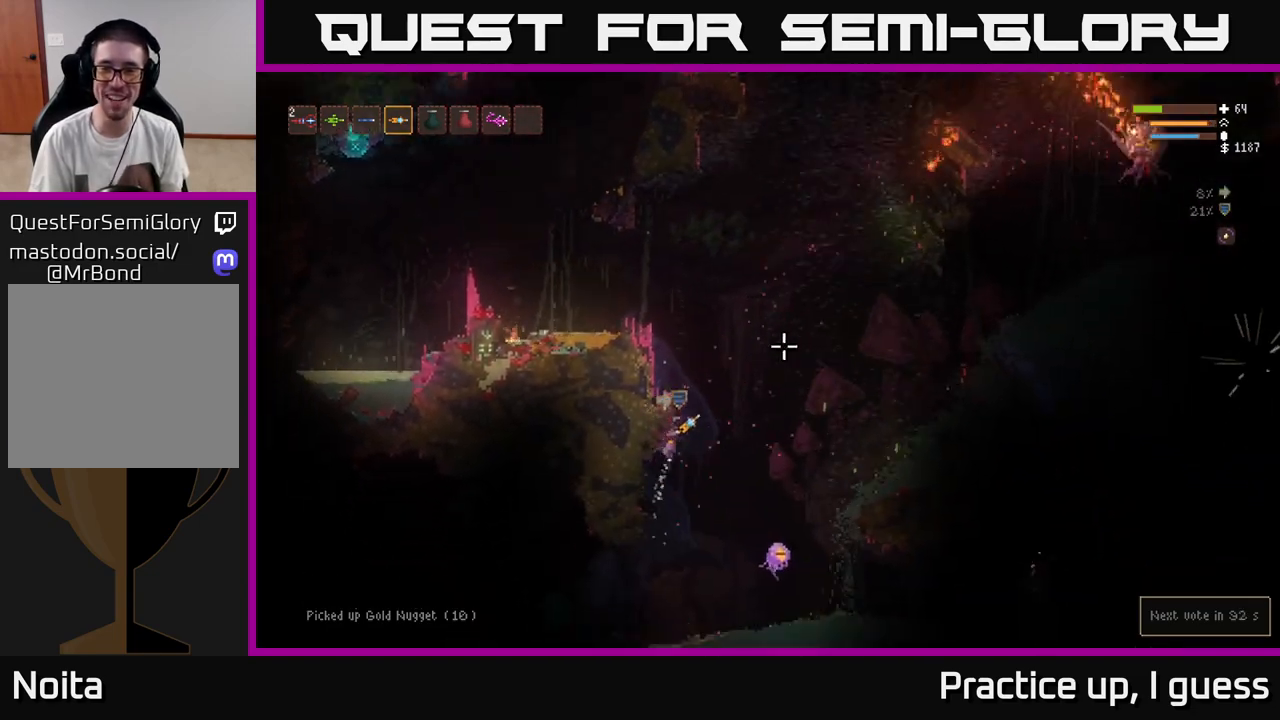
{"buttons": ["L2", "R2"], "left_stick": "left", "right_stick": "down", "events": [[167, "right_stick", "down-right"], [300, "R2", "down"], [317, "right_stick", "down"], [333, "left_stick", "left"]]}
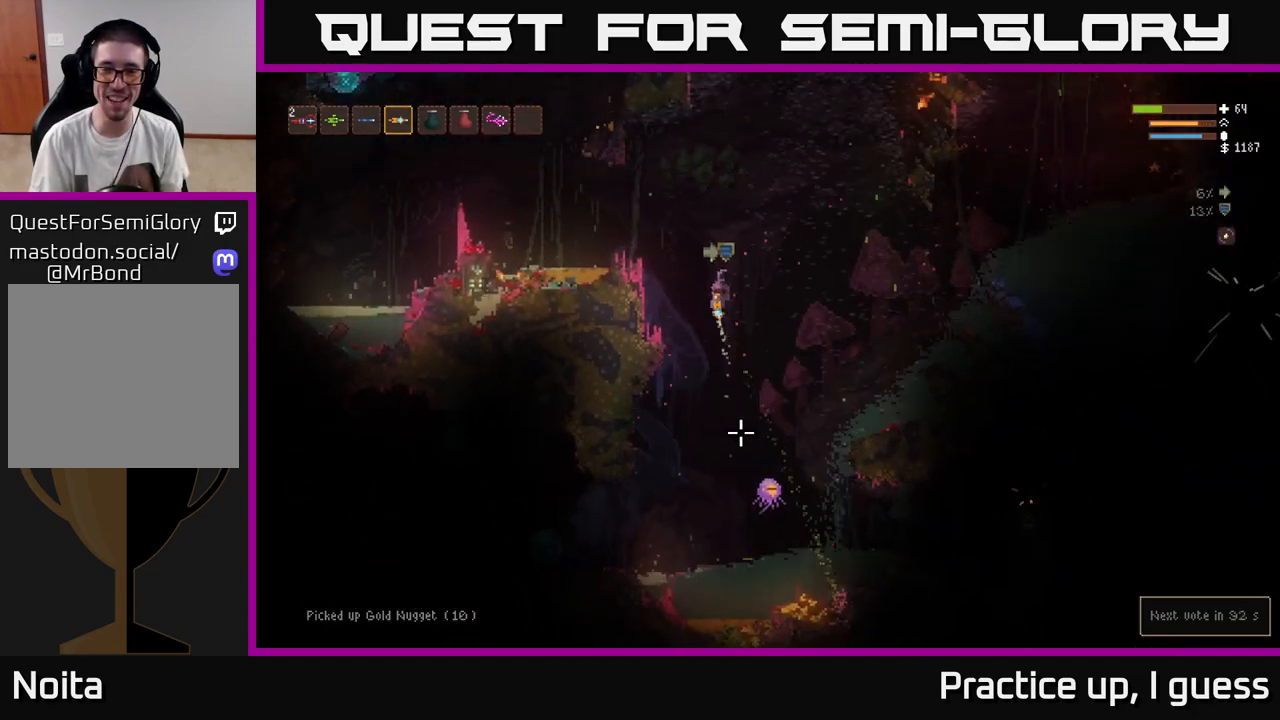
{"buttons": [], "left_stick": "right", "right_stick": "down", "events": [[33, "R2", "up"], [133, "L2", "up"], [233, "R2", "down"], [233, "left_stick", "center"], [383, "left_stick", "left"], [450, "left_stick", "center"], [483, "R2", "up"], [500, "left_stick", "right"]]}
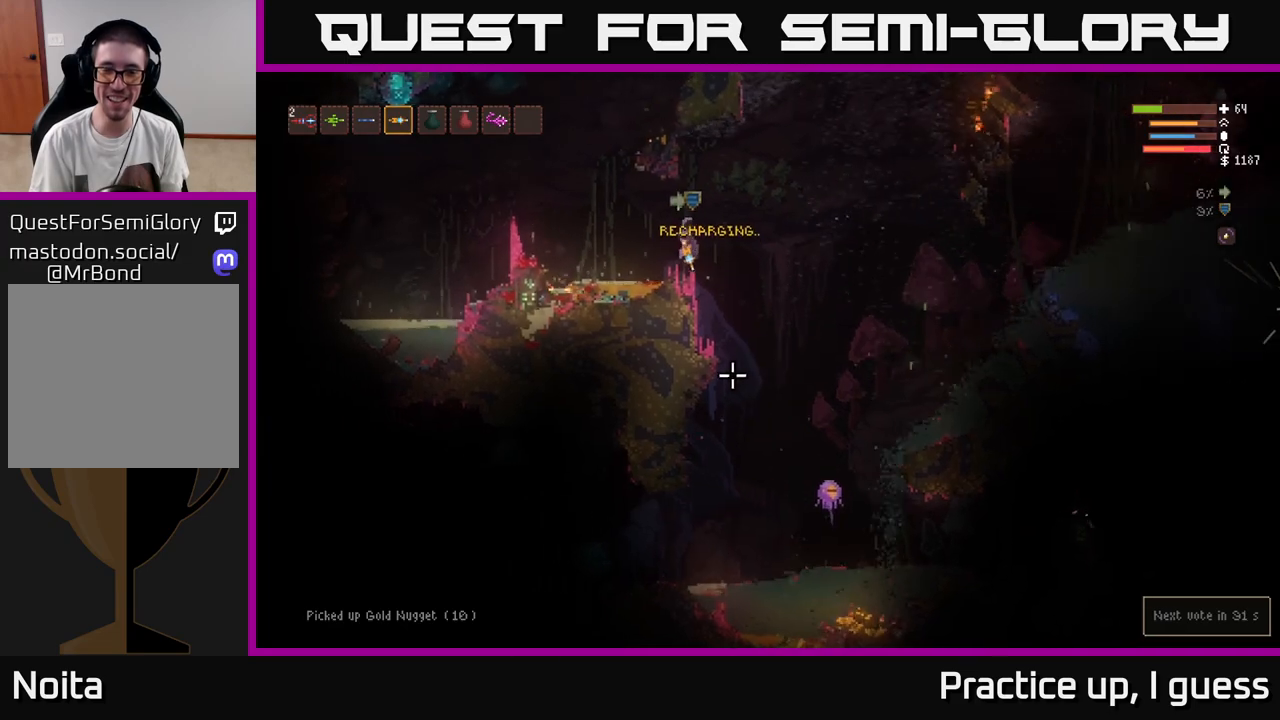
{"buttons": [], "left_stick": "left", "right_stick": "right", "events": [[50, "right_stick", "down-right"], [417, "left_stick", "left"], [483, "right_stick", "right"]]}